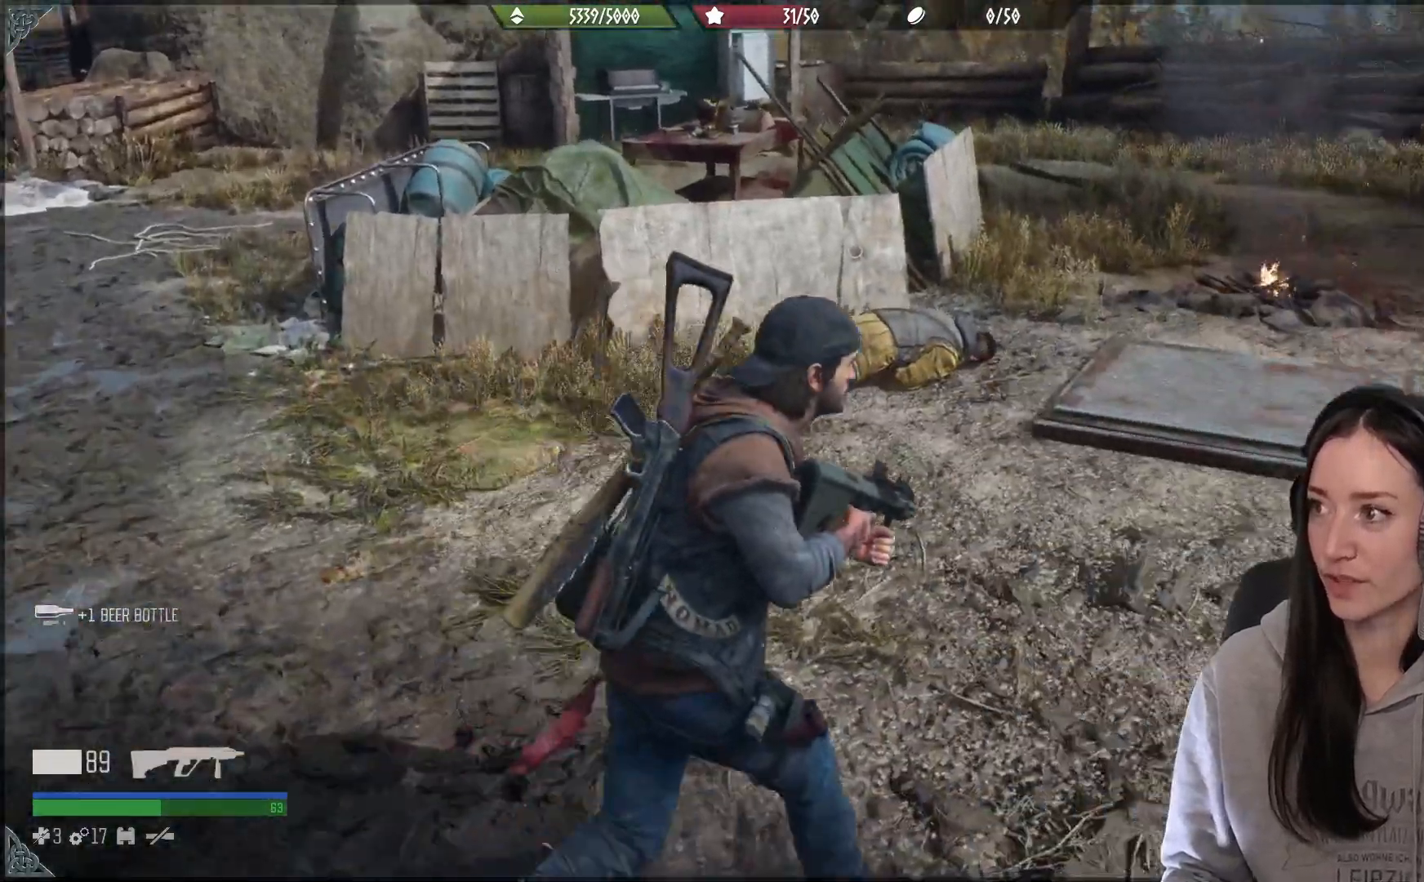
Gameplay with a controller (Xbox layout); each line is a JSON object with the inputs held at the frame after it. "events" lists button and stick changes between this image and that frame as [ms after this image, input, new state], when the widget could be followed in between.
{"buttons": [], "left_stick": "center", "right_stick": "center", "events": [[300, "right_stick", "center"]]}
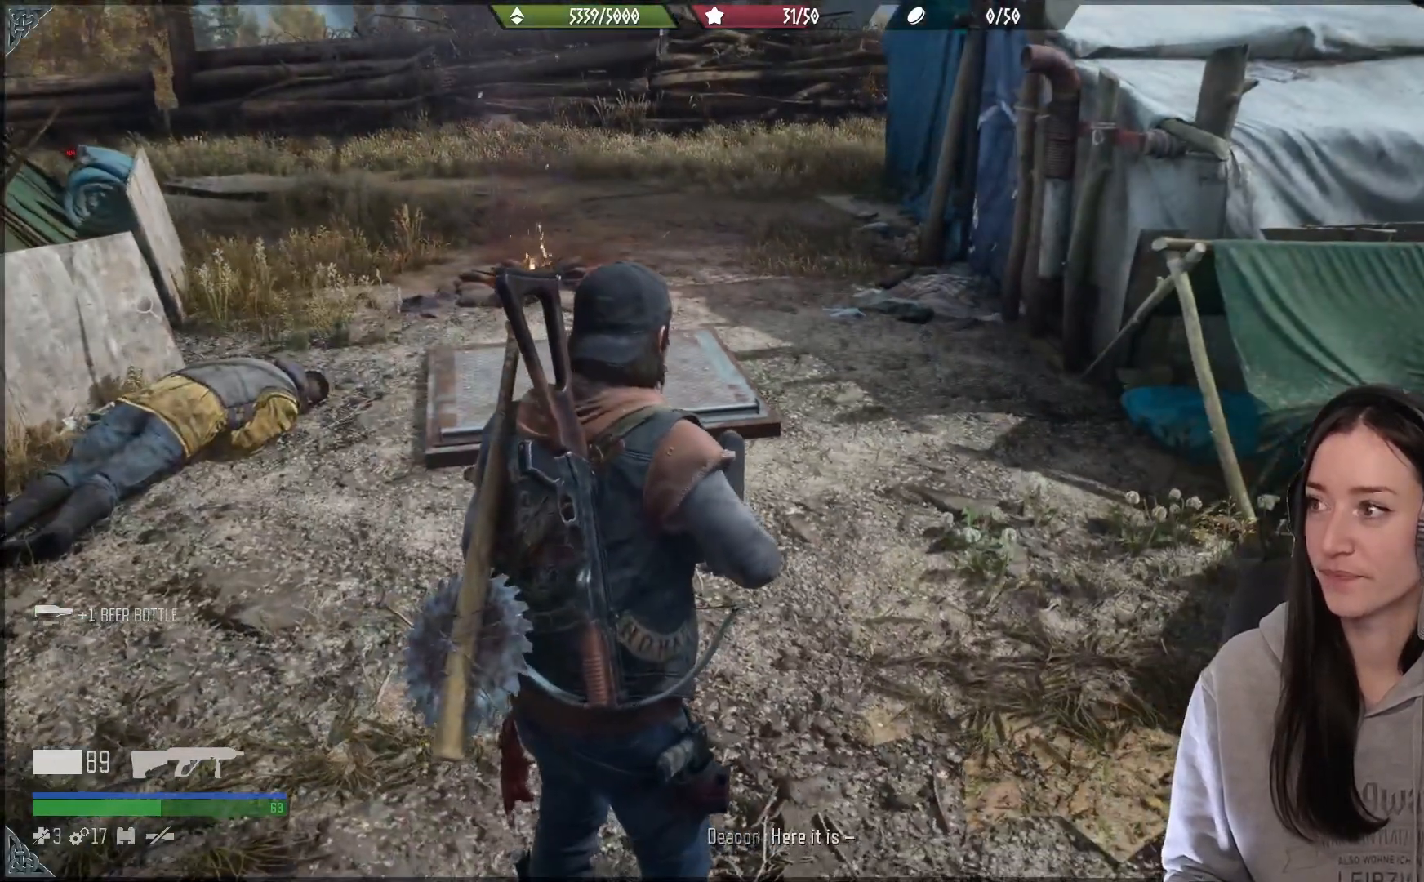
{"buttons": [], "left_stick": "up", "right_stick": "center", "events": [[33, "X", "down"], [150, "X", "up"], [350, "left_stick", "up"]]}
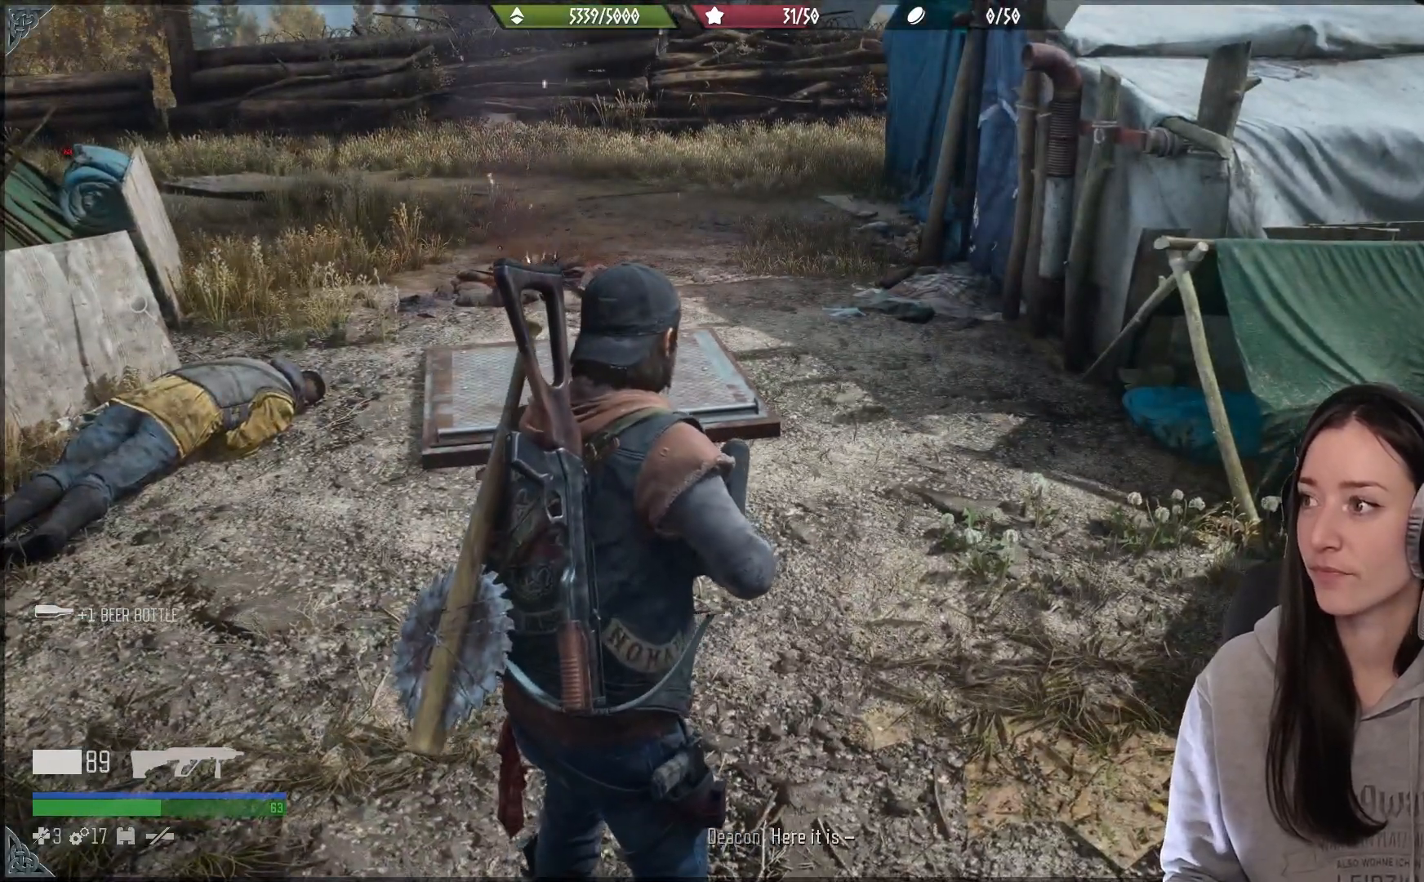
{"buttons": [], "left_stick": "up", "right_stick": "center", "events": [[67, "right_stick", "down-left"], [300, "right_stick", "center"]]}
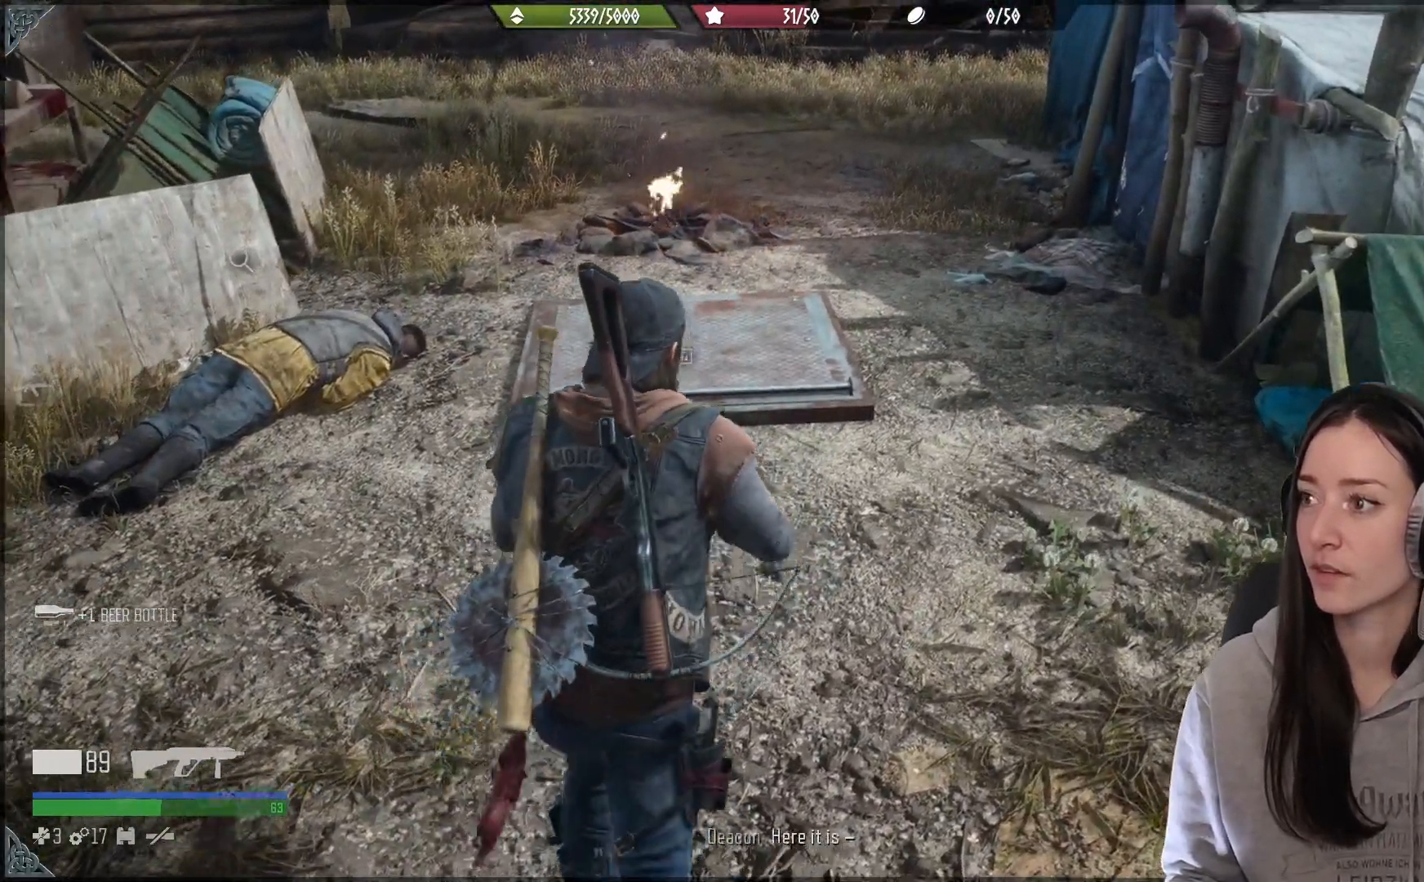
{"buttons": [], "left_stick": "center", "right_stick": "down-left", "events": [[150, "right_stick", "down-left"], [500, "left_stick", "center"]]}
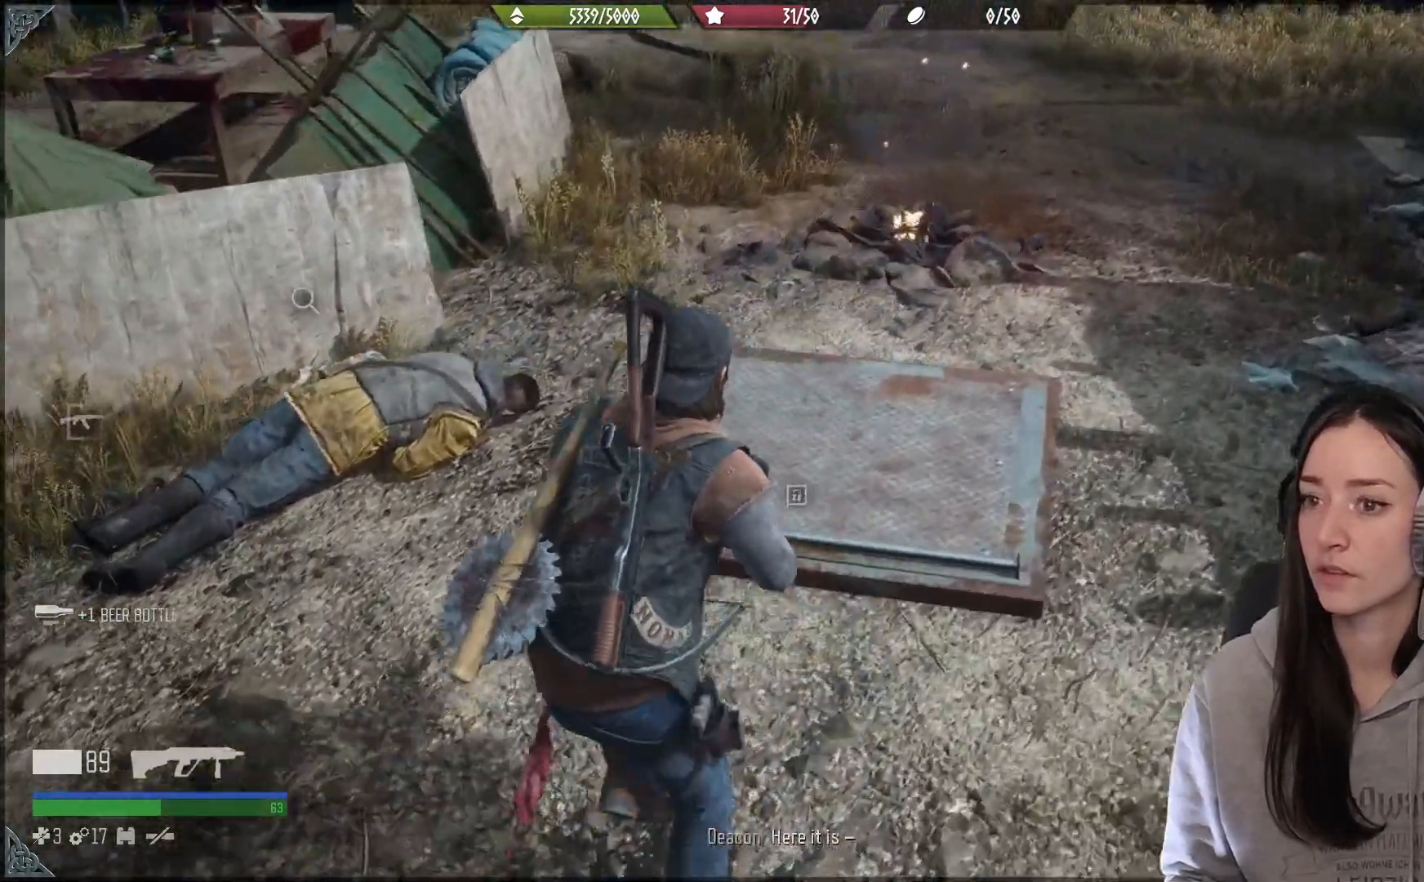
{"buttons": ["X"], "left_stick": "center", "right_stick": "center", "events": [[33, "right_stick", "center"], [400, "X", "down"]]}
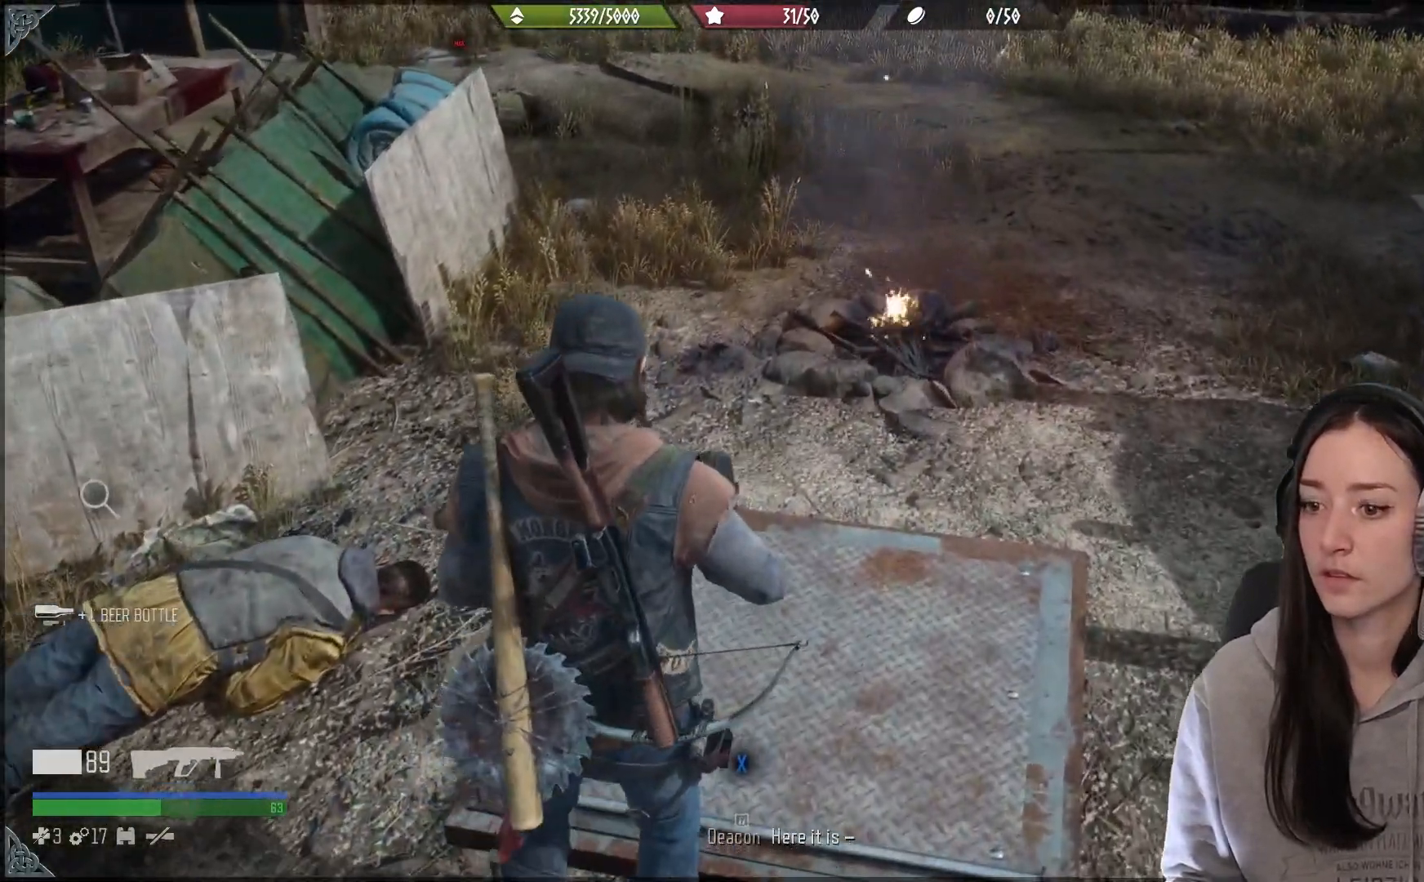
{"buttons": ["X"], "left_stick": "center", "right_stick": "center", "events": []}
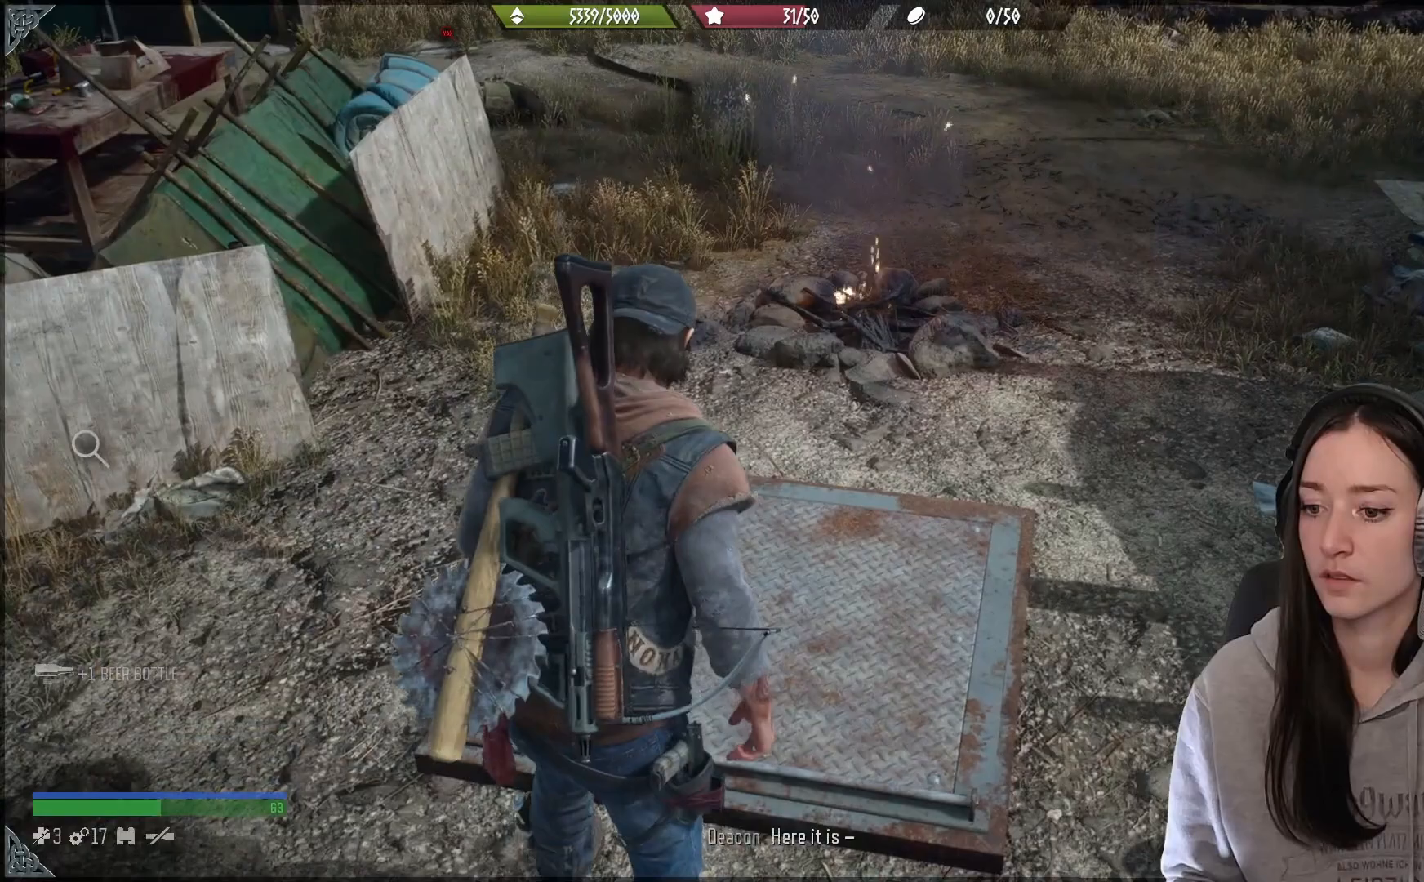
{"buttons": ["X"], "left_stick": "center", "right_stick": "center", "events": []}
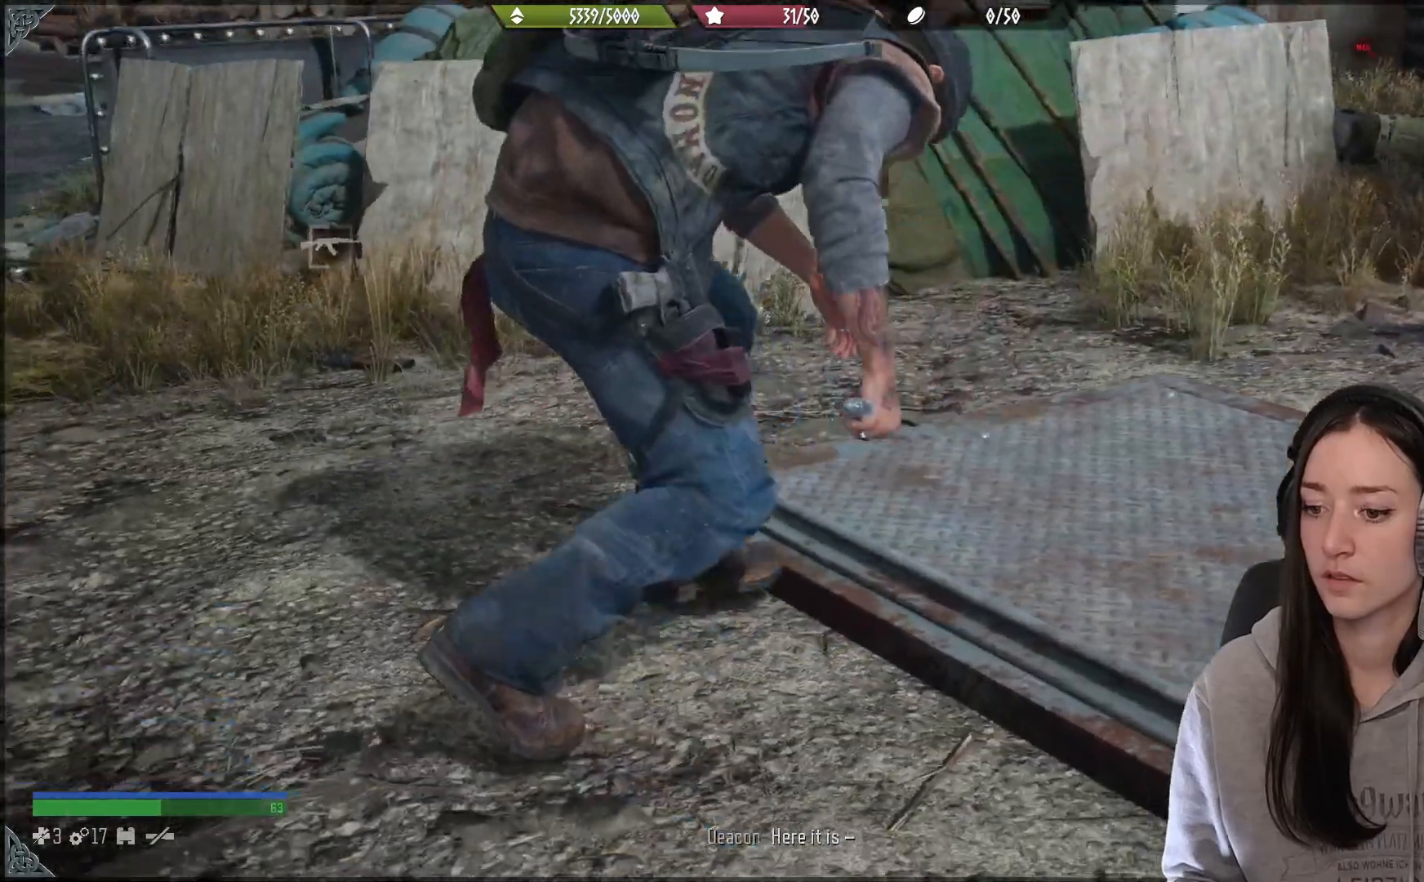
{"buttons": ["X"], "left_stick": "center", "right_stick": "center", "events": []}
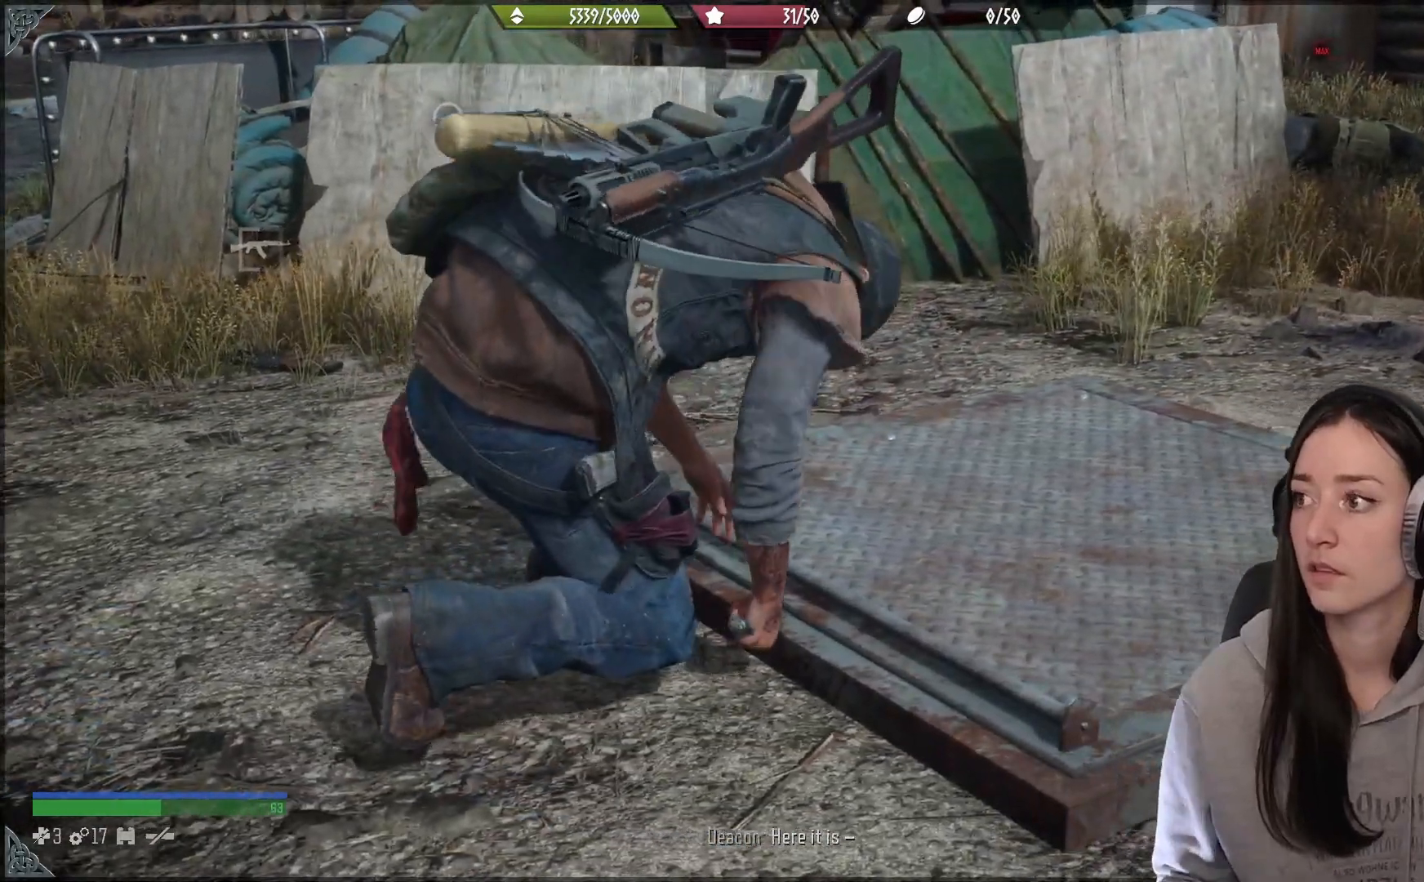
{"buttons": ["X"], "left_stick": "center", "right_stick": "center", "events": []}
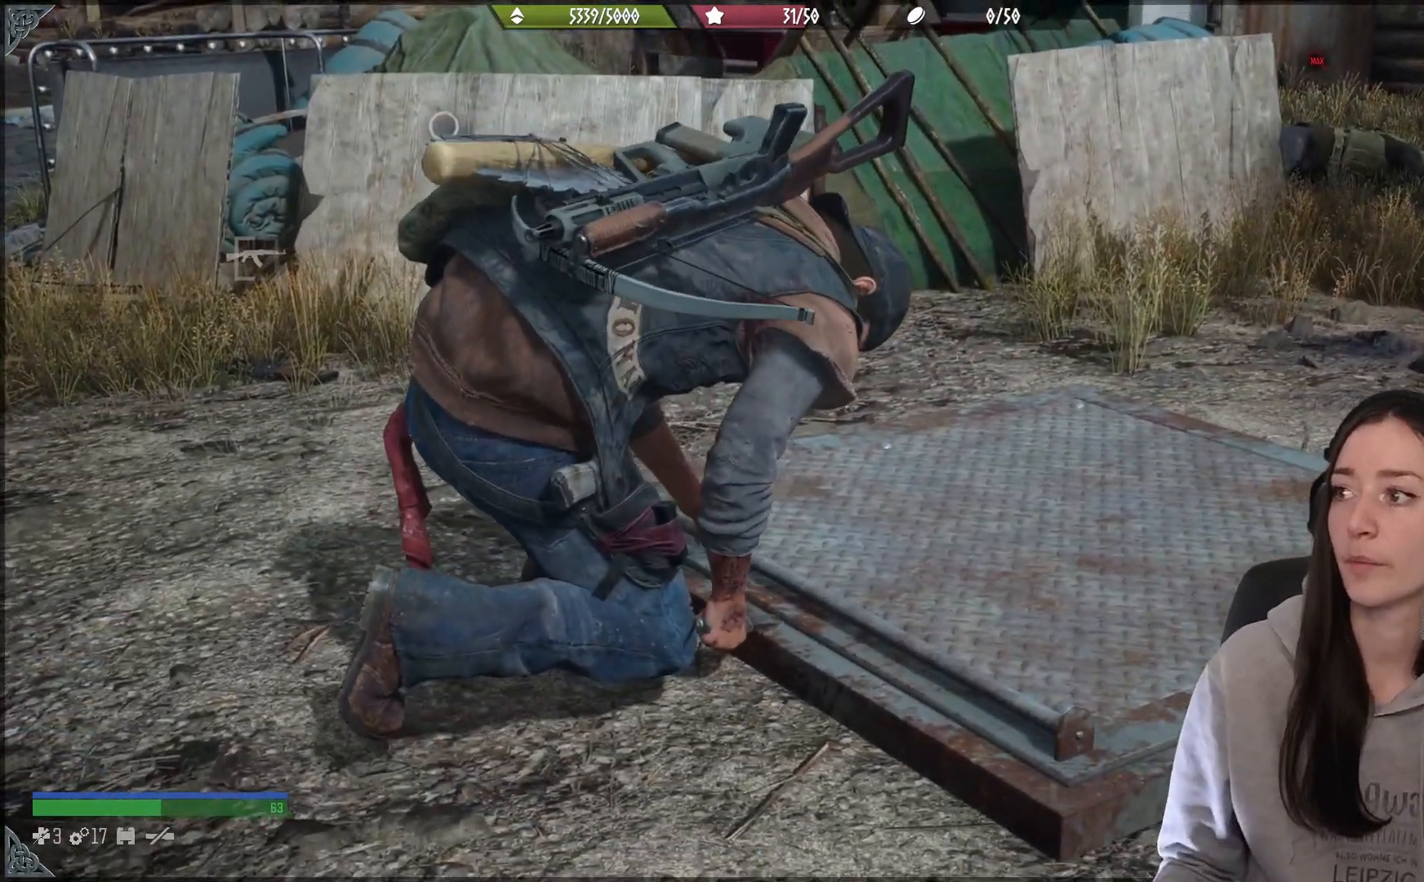
{"buttons": ["X"], "left_stick": "center", "right_stick": "center", "events": []}
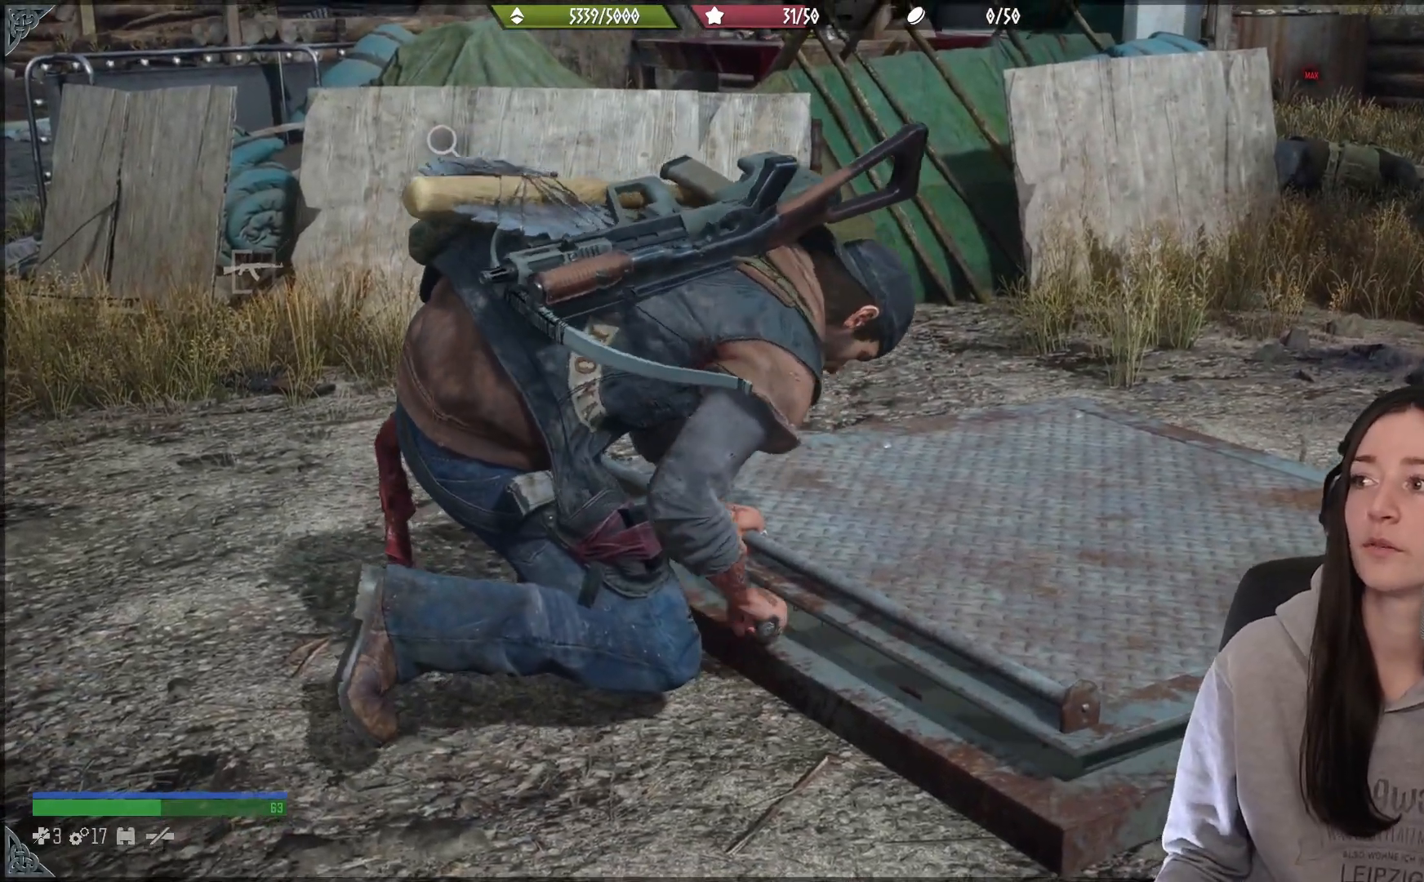
{"buttons": ["X"], "left_stick": "center", "right_stick": "center", "events": []}
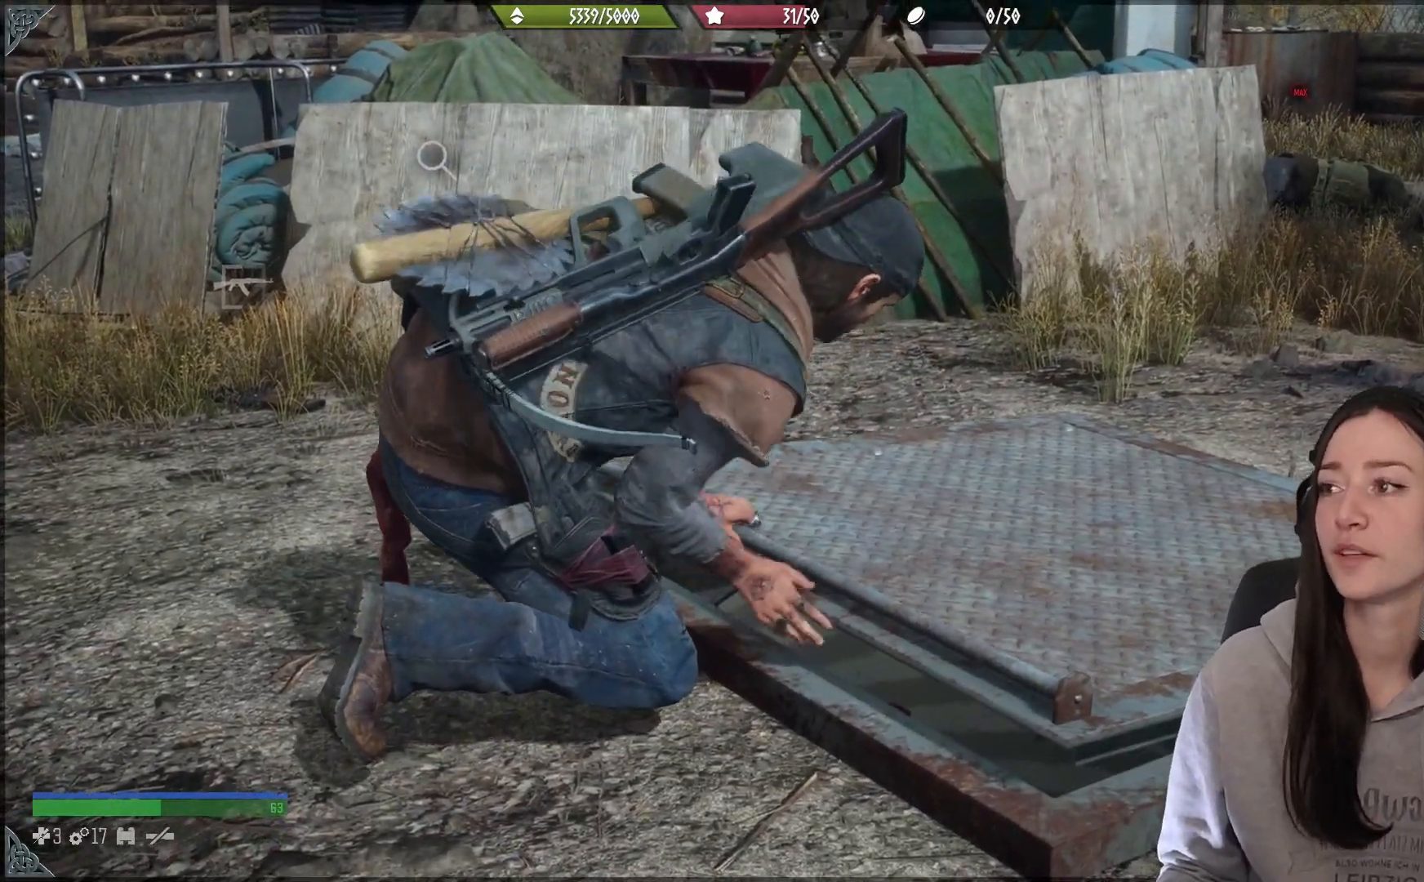
{"buttons": ["X"], "left_stick": "center", "right_stick": "center", "events": []}
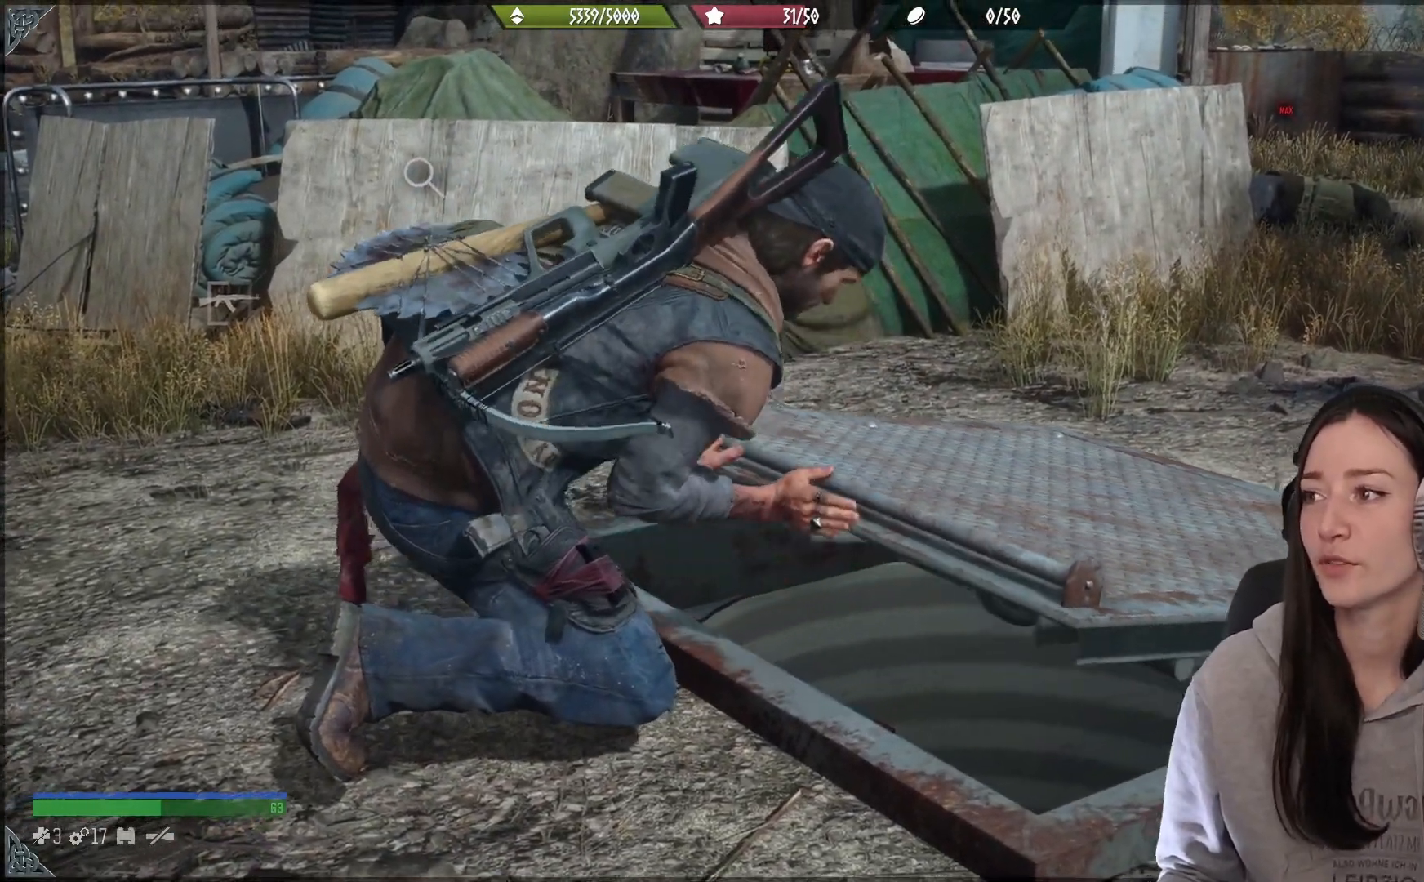
{"buttons": ["X"], "left_stick": "center", "right_stick": "center", "events": []}
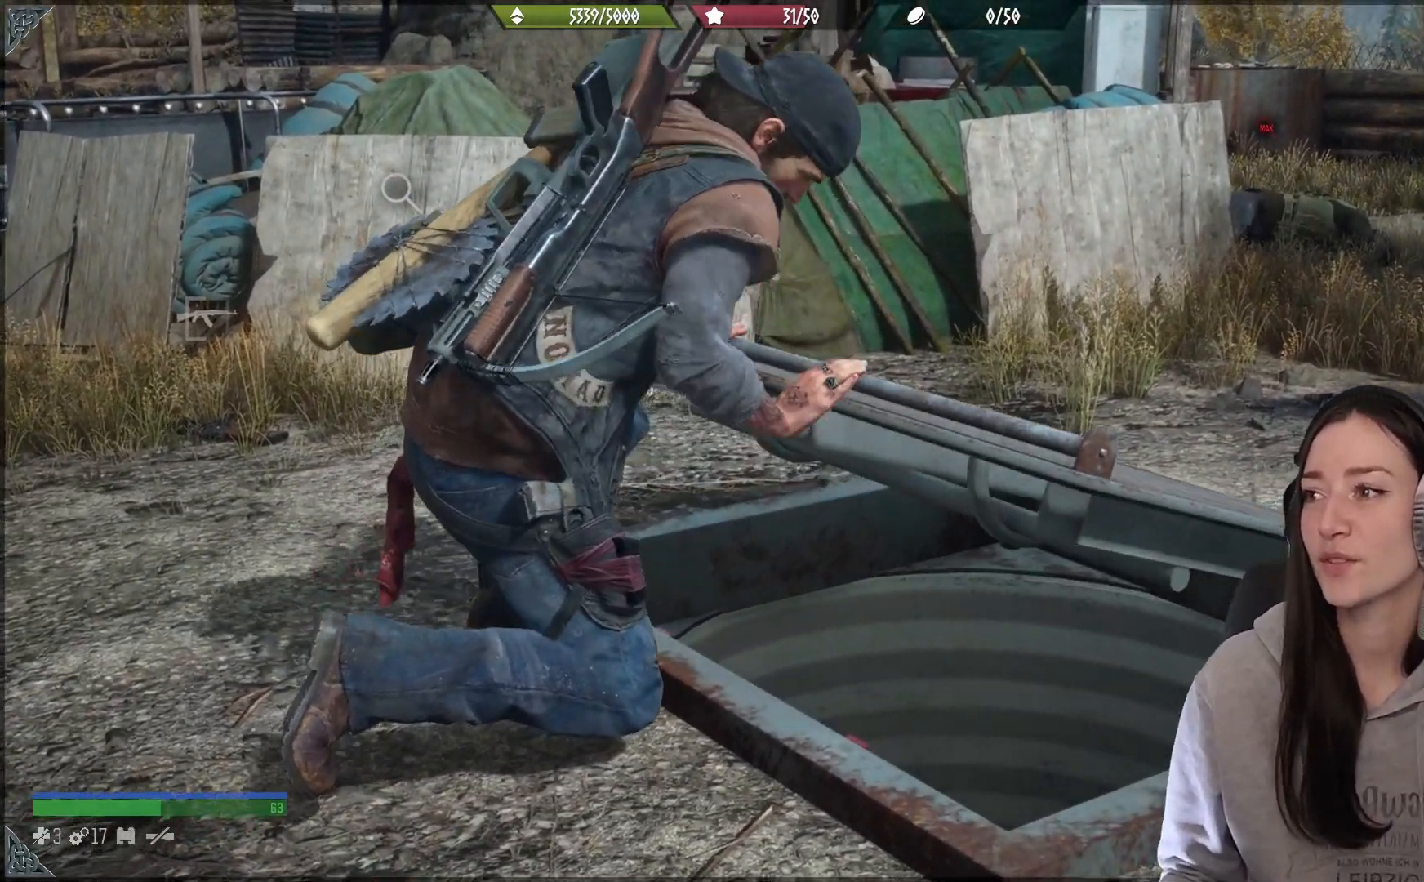
{"buttons": ["X"], "left_stick": "center", "right_stick": "center", "events": []}
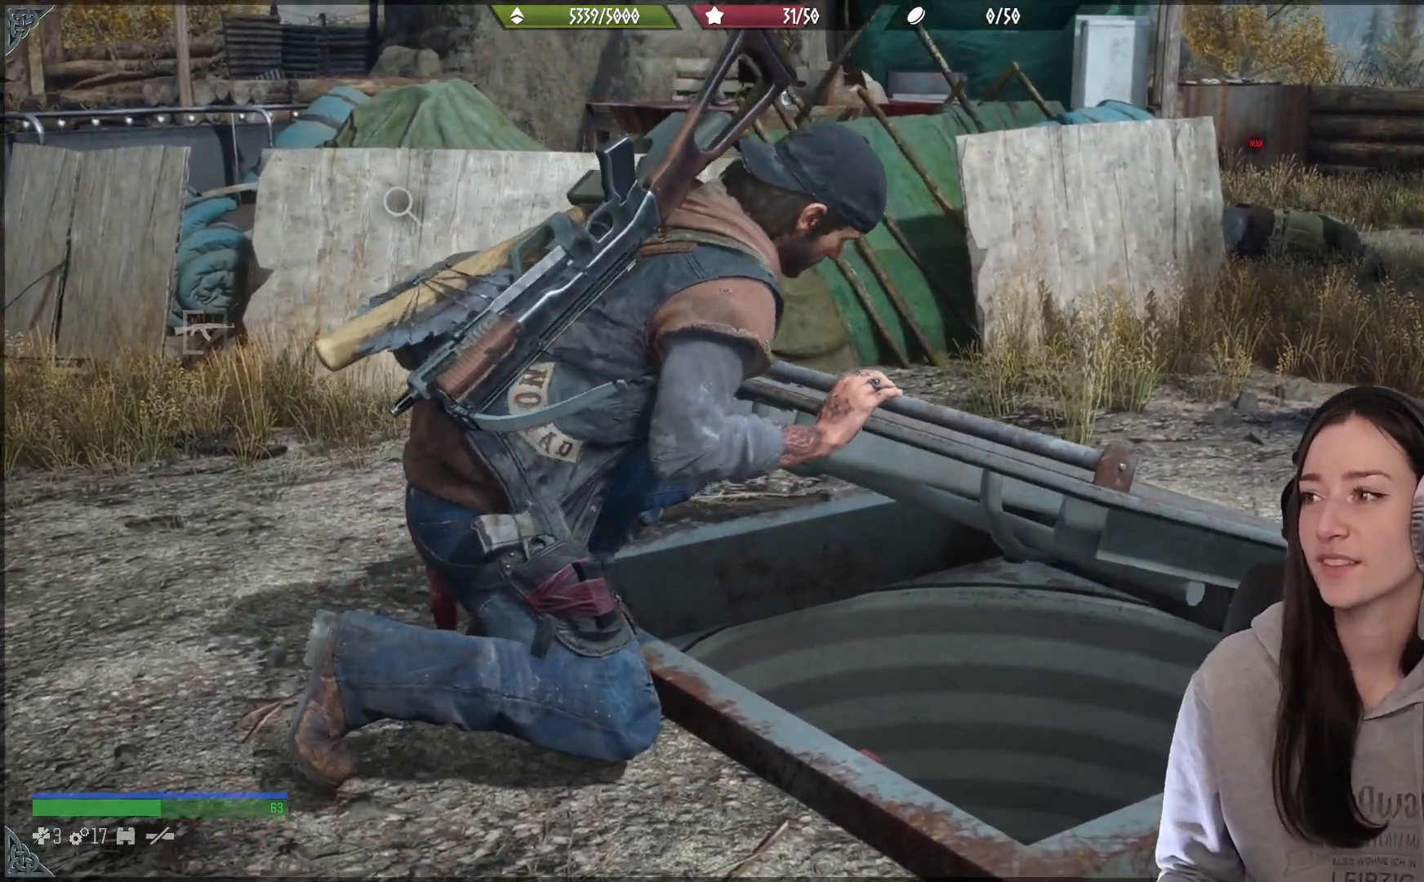
{"buttons": ["X"], "left_stick": "center", "right_stick": "center", "events": []}
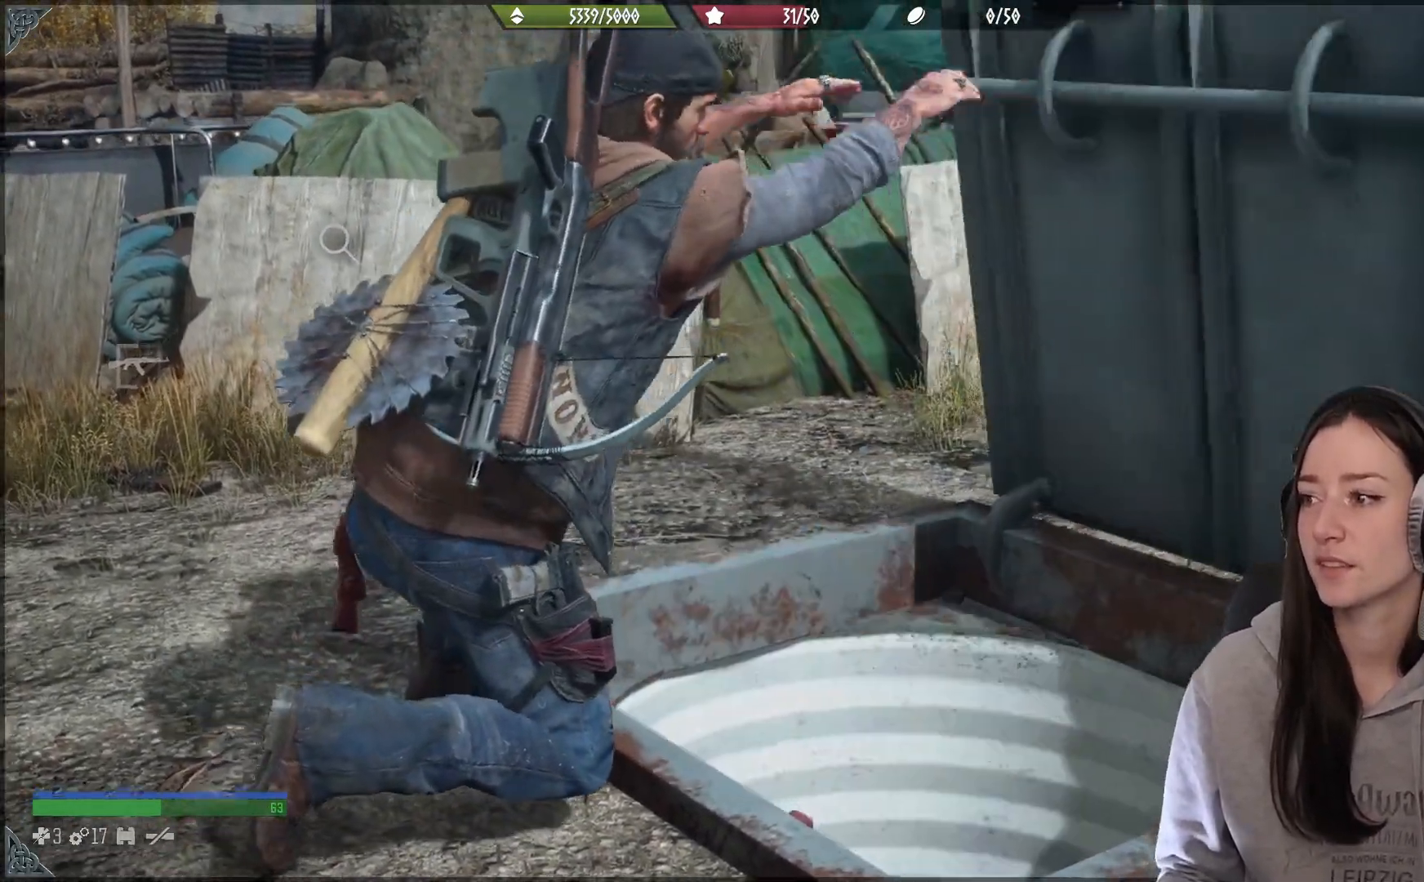
{"buttons": [], "left_stick": "center", "right_stick": "center", "events": [[100, "X", "up"]]}
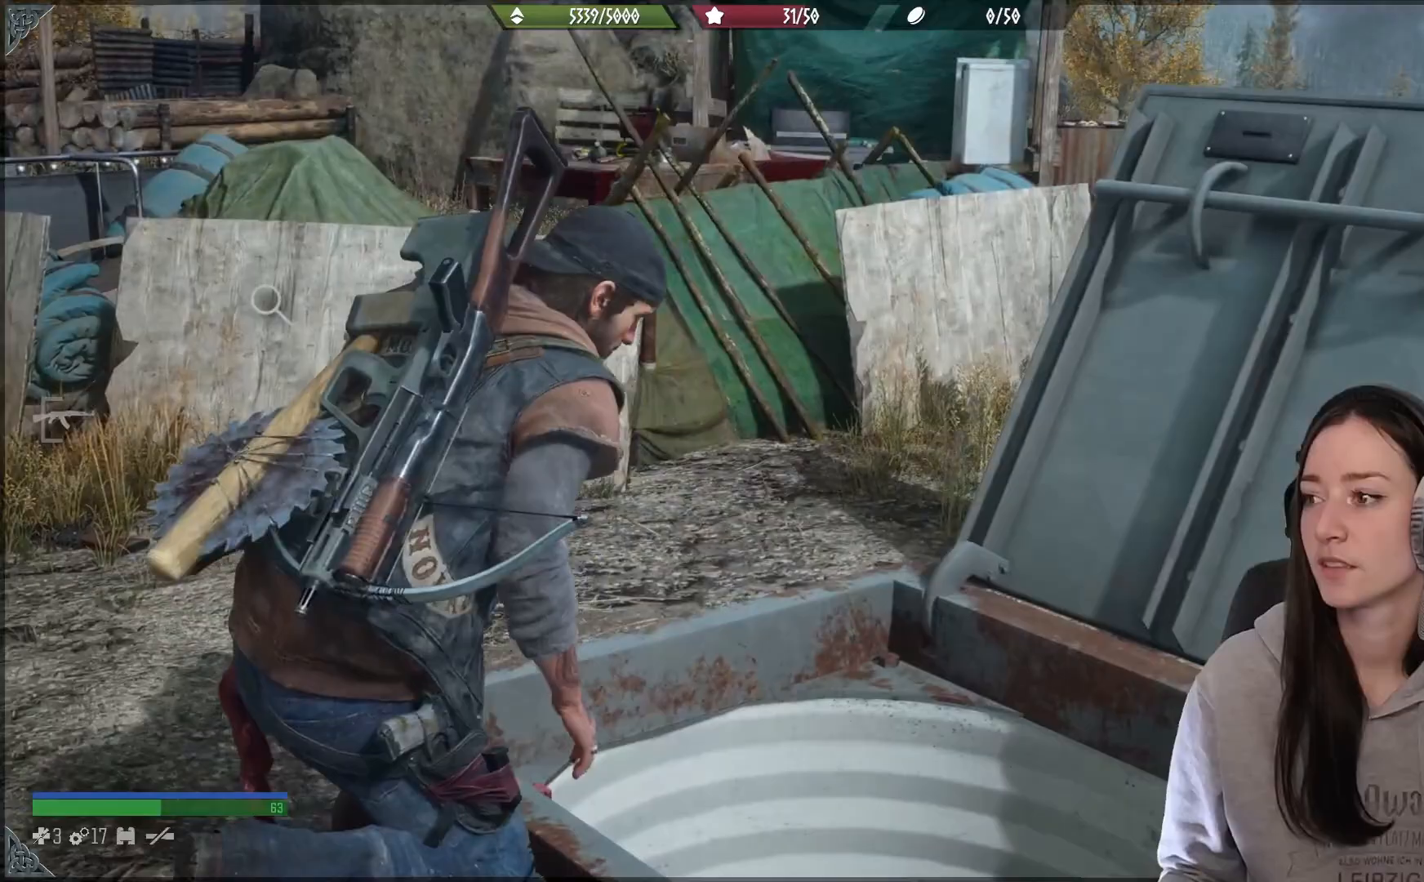
{"buttons": [], "left_stick": "center", "right_stick": "down-right", "events": [[183, "right_stick", "down-right"], [233, "right_stick", "right"], [467, "right_stick", "down-right"]]}
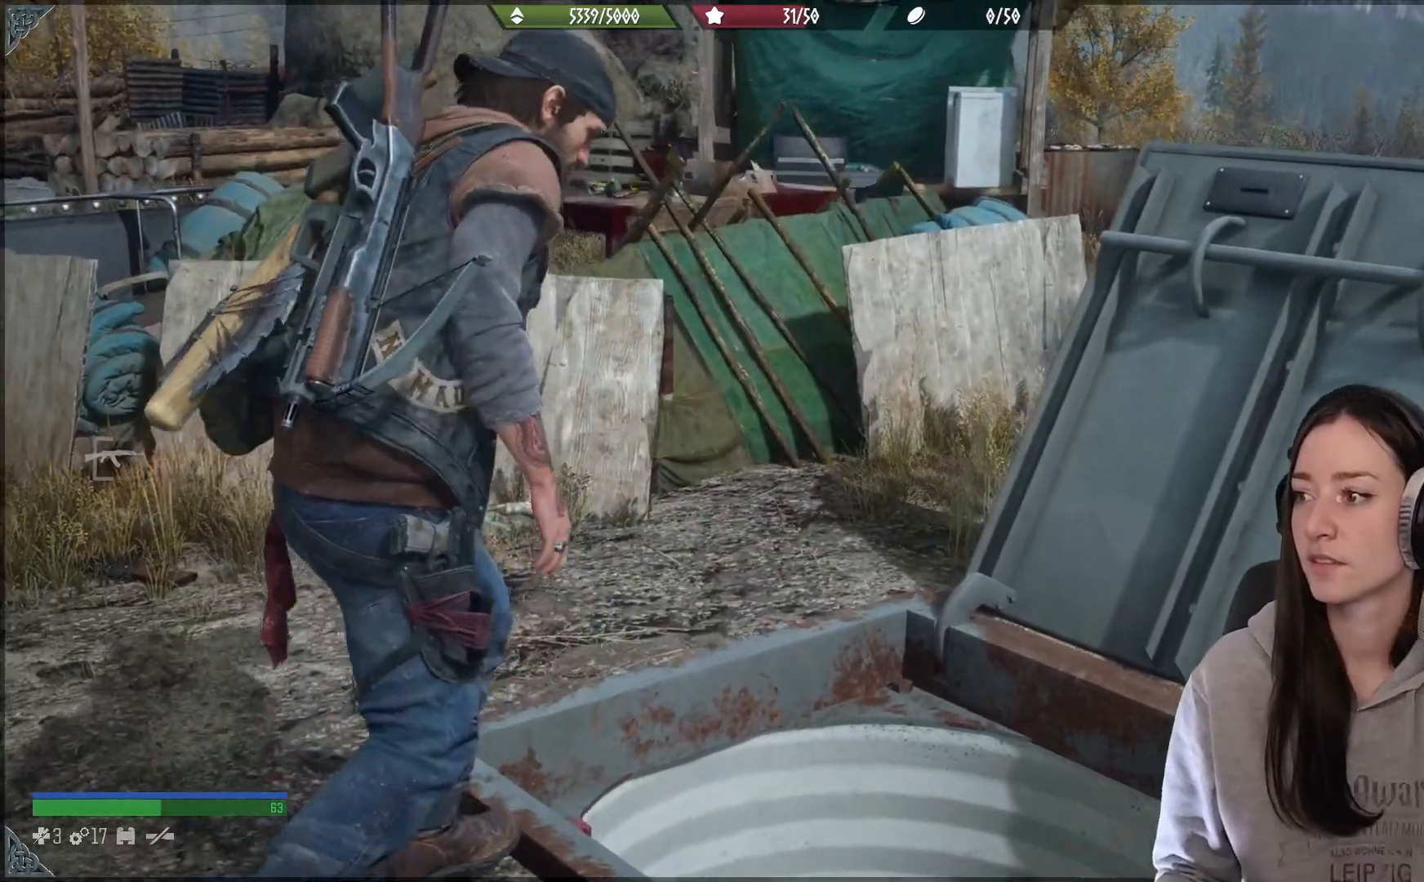
{"buttons": [], "left_stick": "center", "right_stick": "down-right", "events": []}
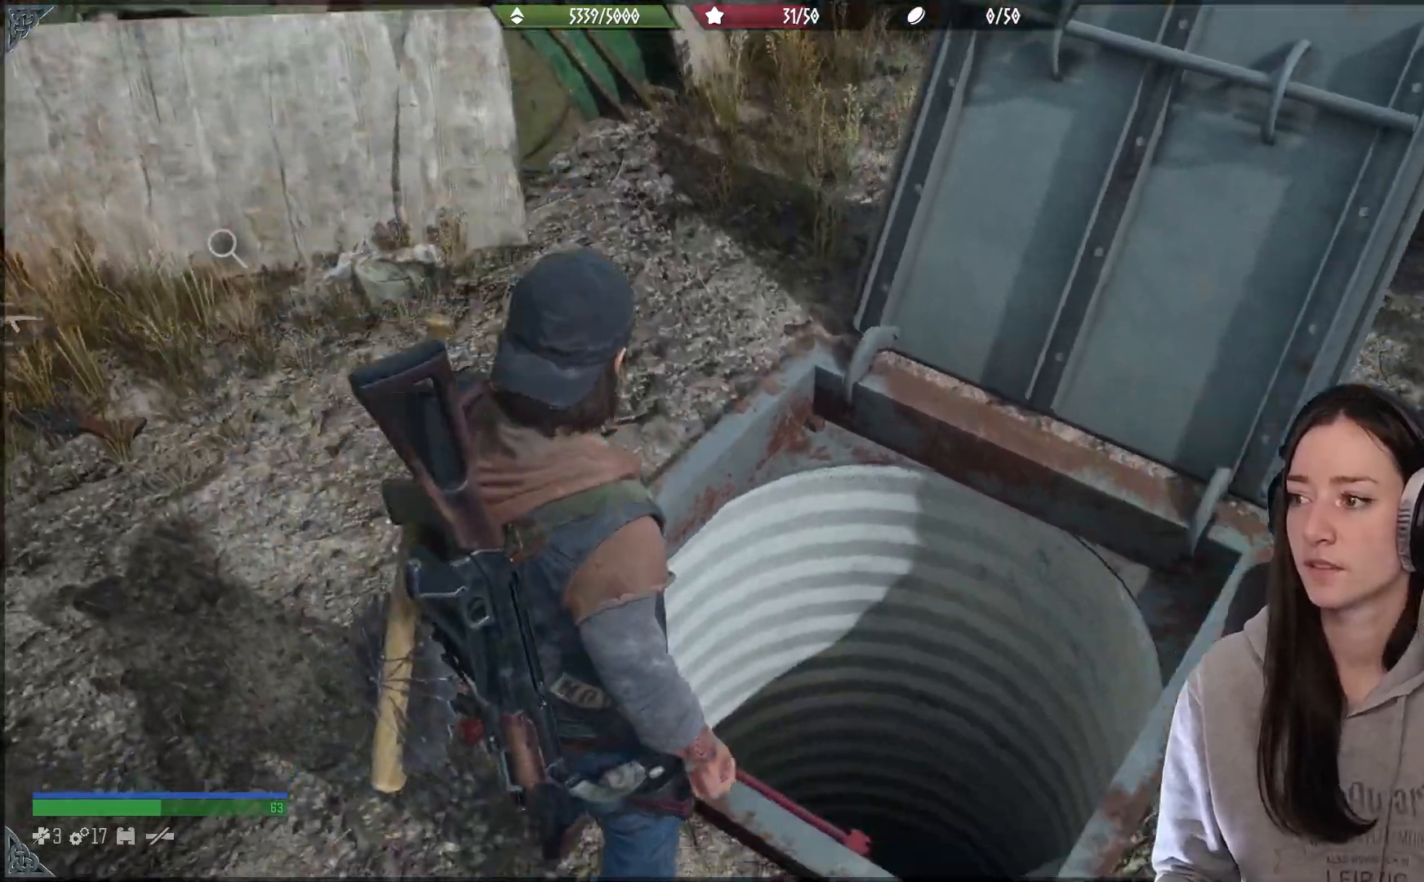
{"buttons": [], "left_stick": "center", "right_stick": "center", "events": [[183, "right_stick", "down"], [350, "right_stick", "center"]]}
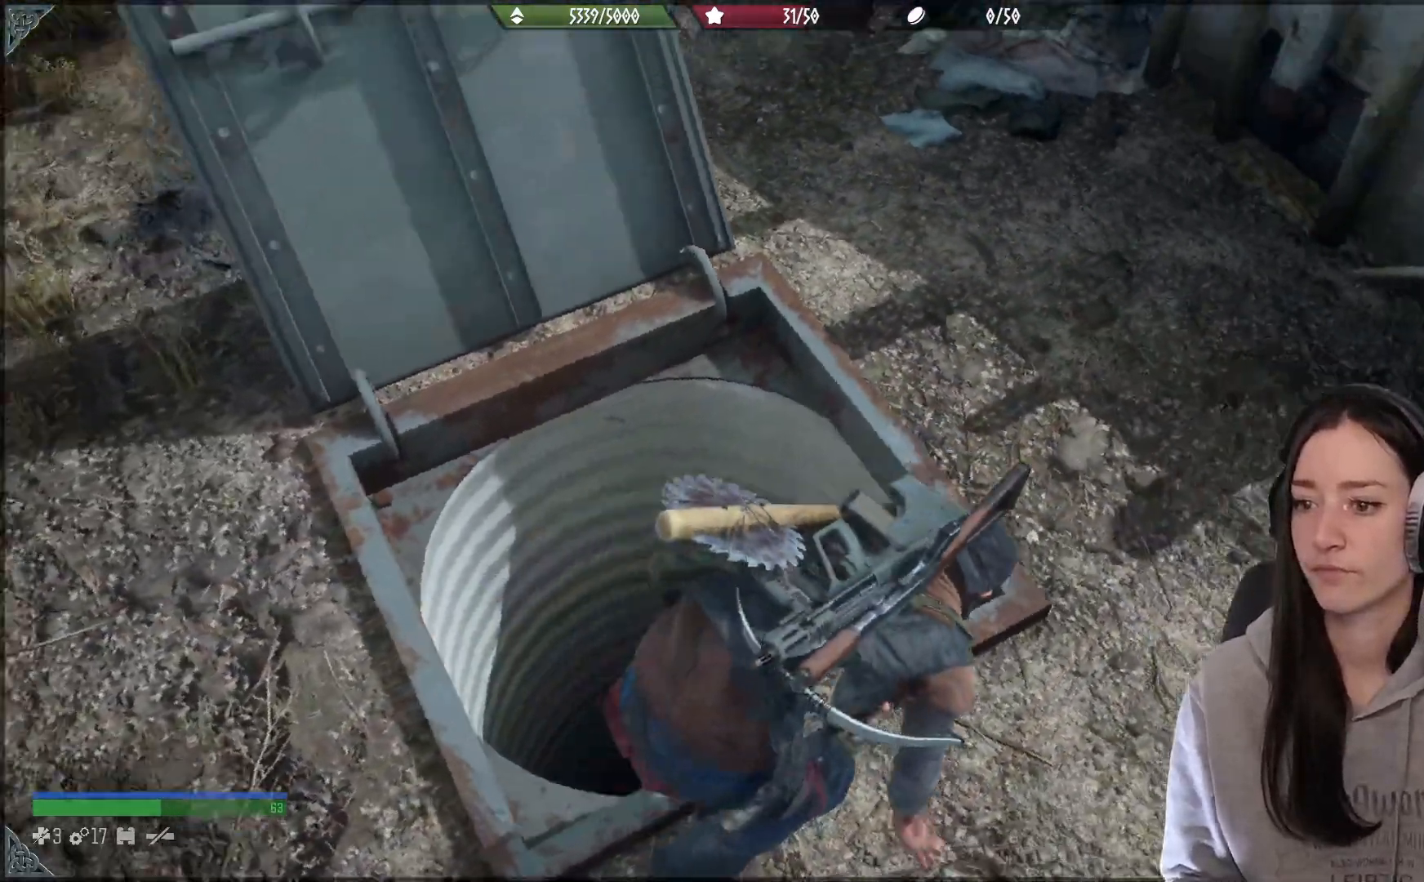
{"buttons": [], "left_stick": "down", "right_stick": "up-right", "events": [[317, "right_stick", "right"], [367, "right_stick", "up-right"], [467, "left_stick", "down"]]}
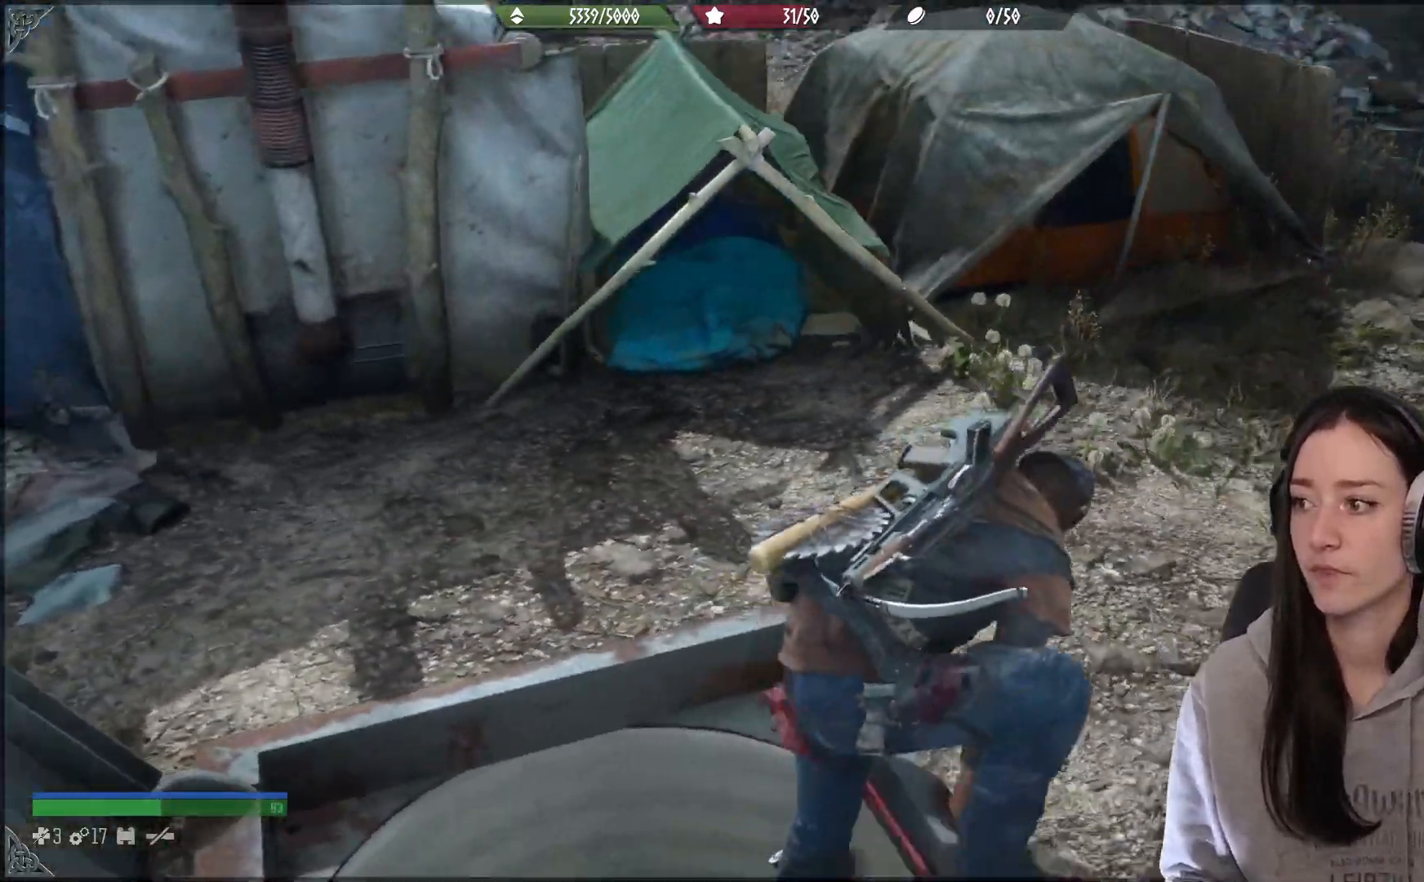
{"buttons": [], "left_stick": "down", "right_stick": "center", "events": [[250, "right_stick", "center"]]}
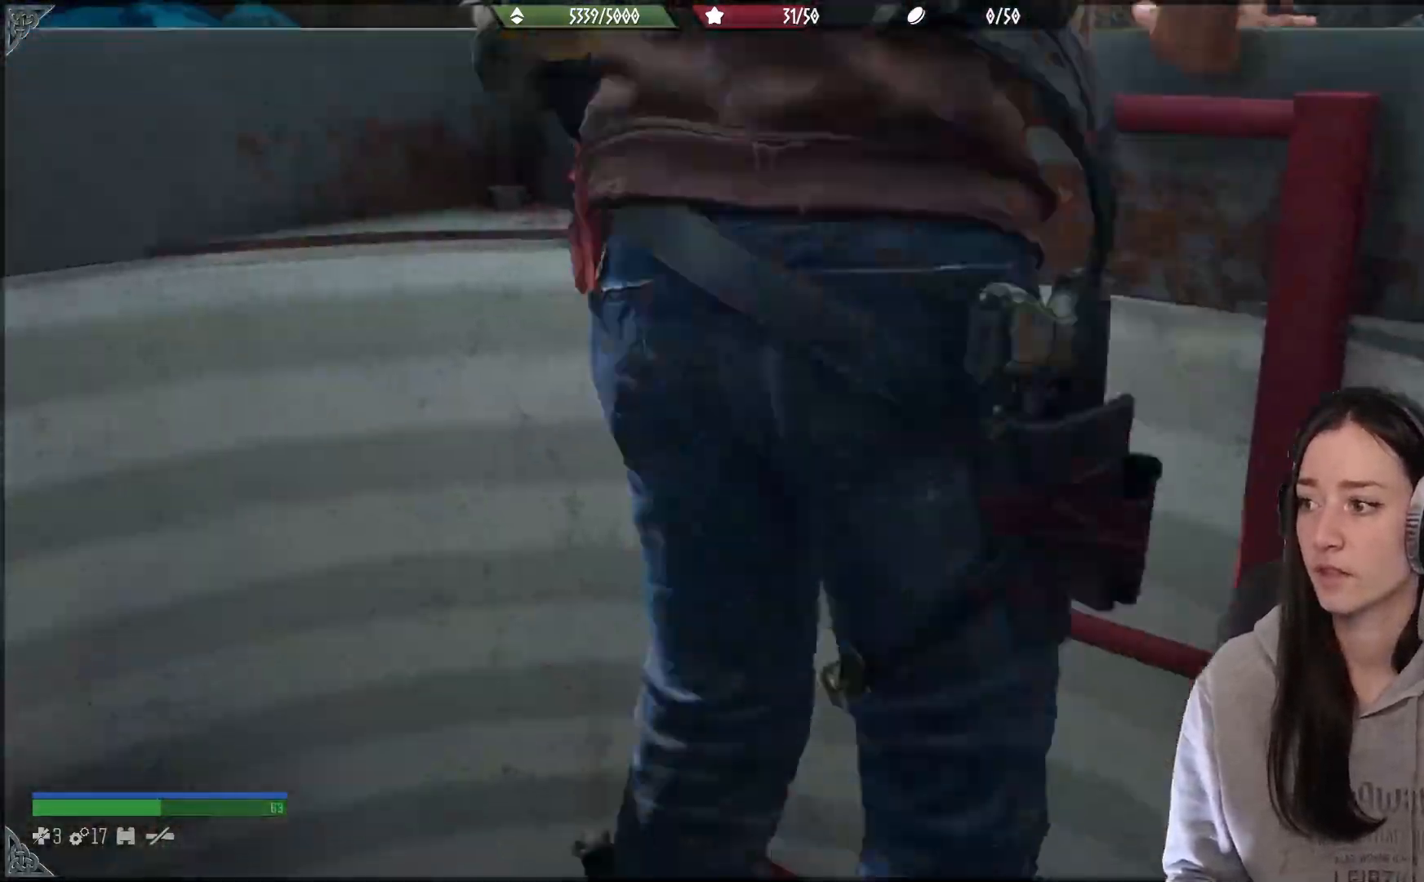
{"buttons": [], "left_stick": "down", "right_stick": "center", "events": []}
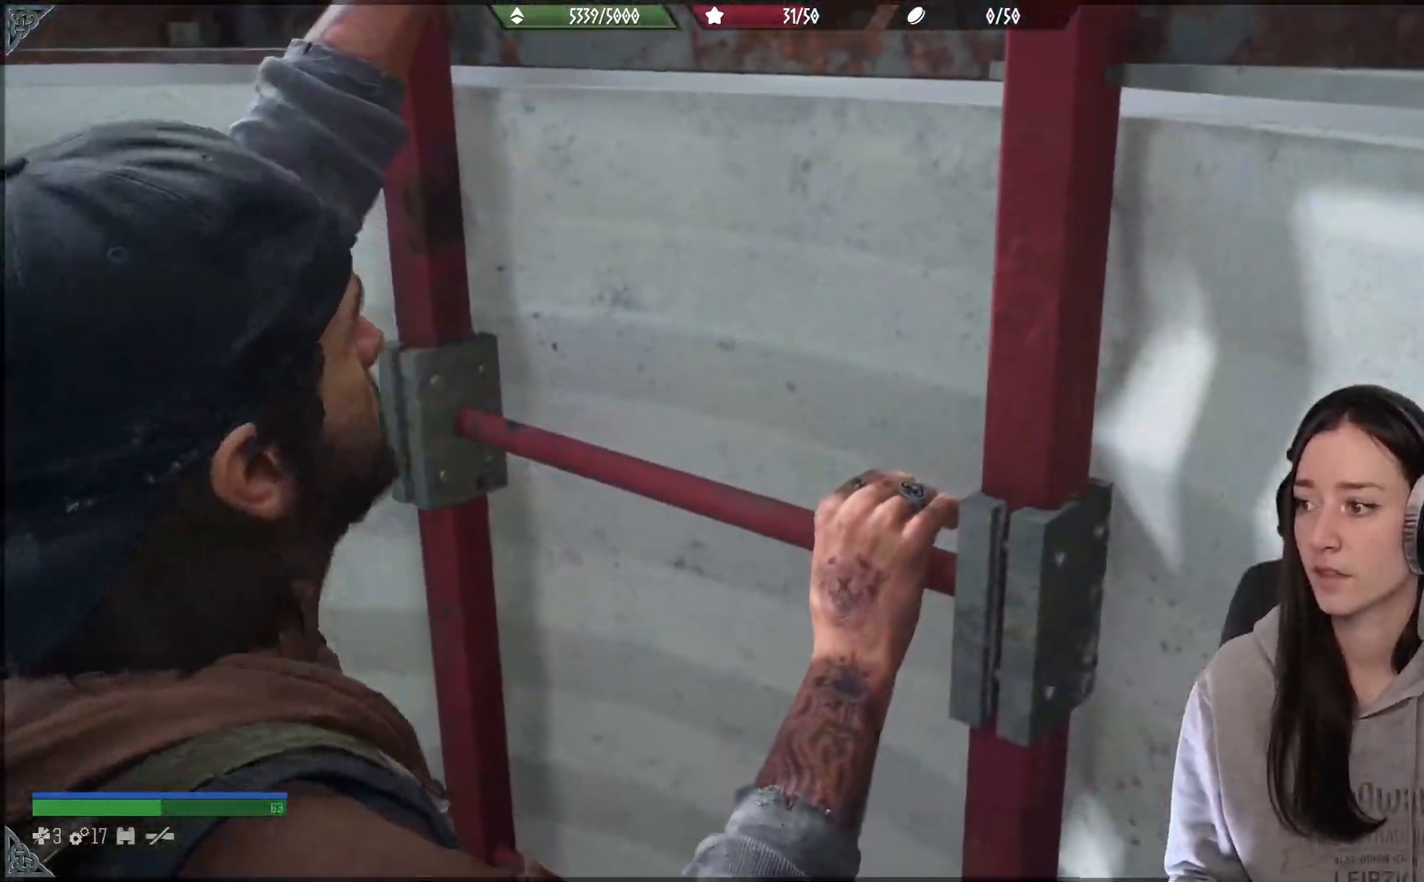
{"buttons": [], "left_stick": "down", "right_stick": "center", "events": []}
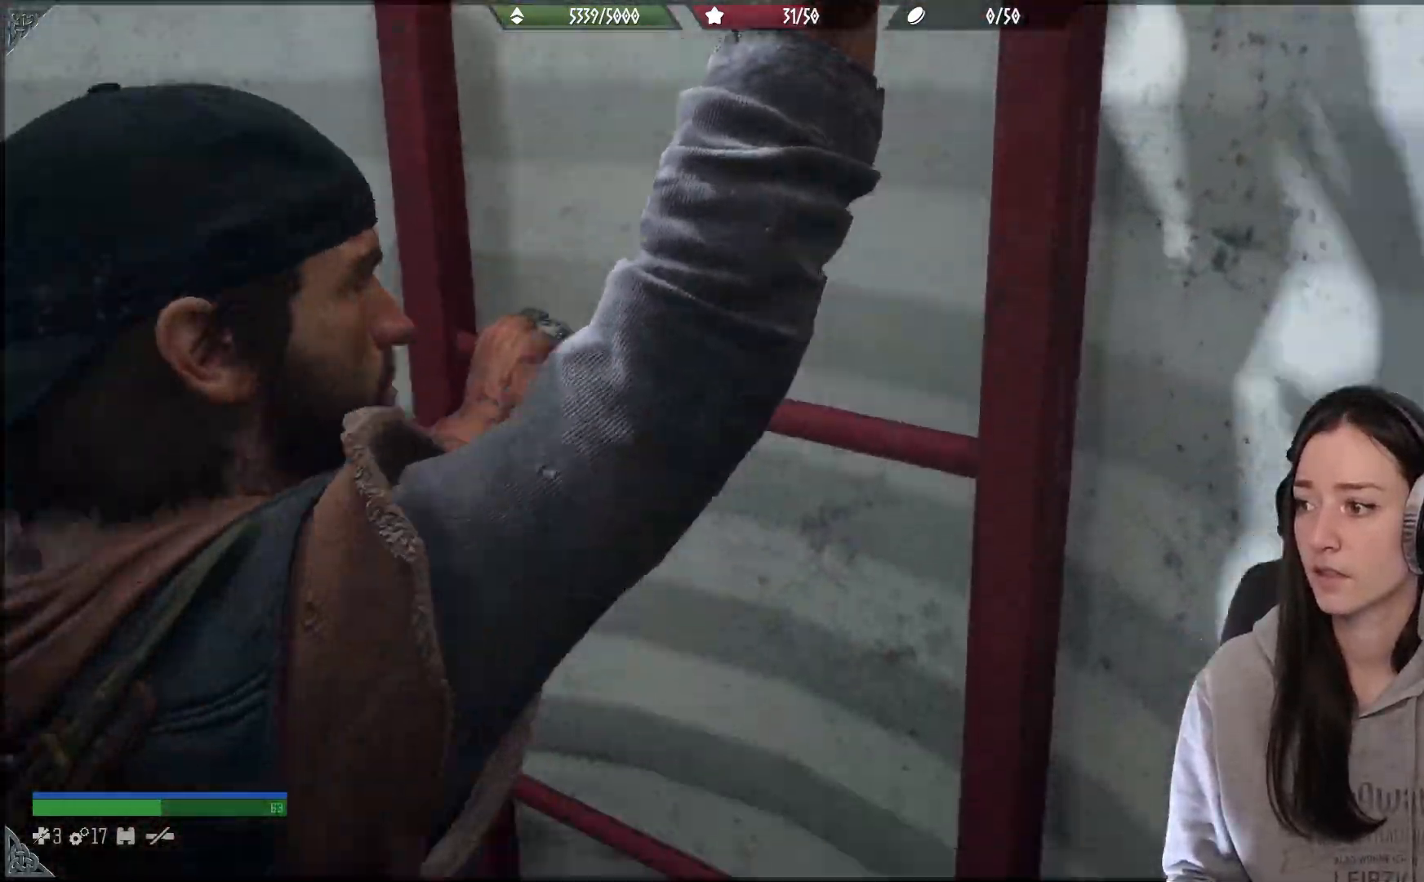
{"buttons": [], "left_stick": "down", "right_stick": "center", "events": []}
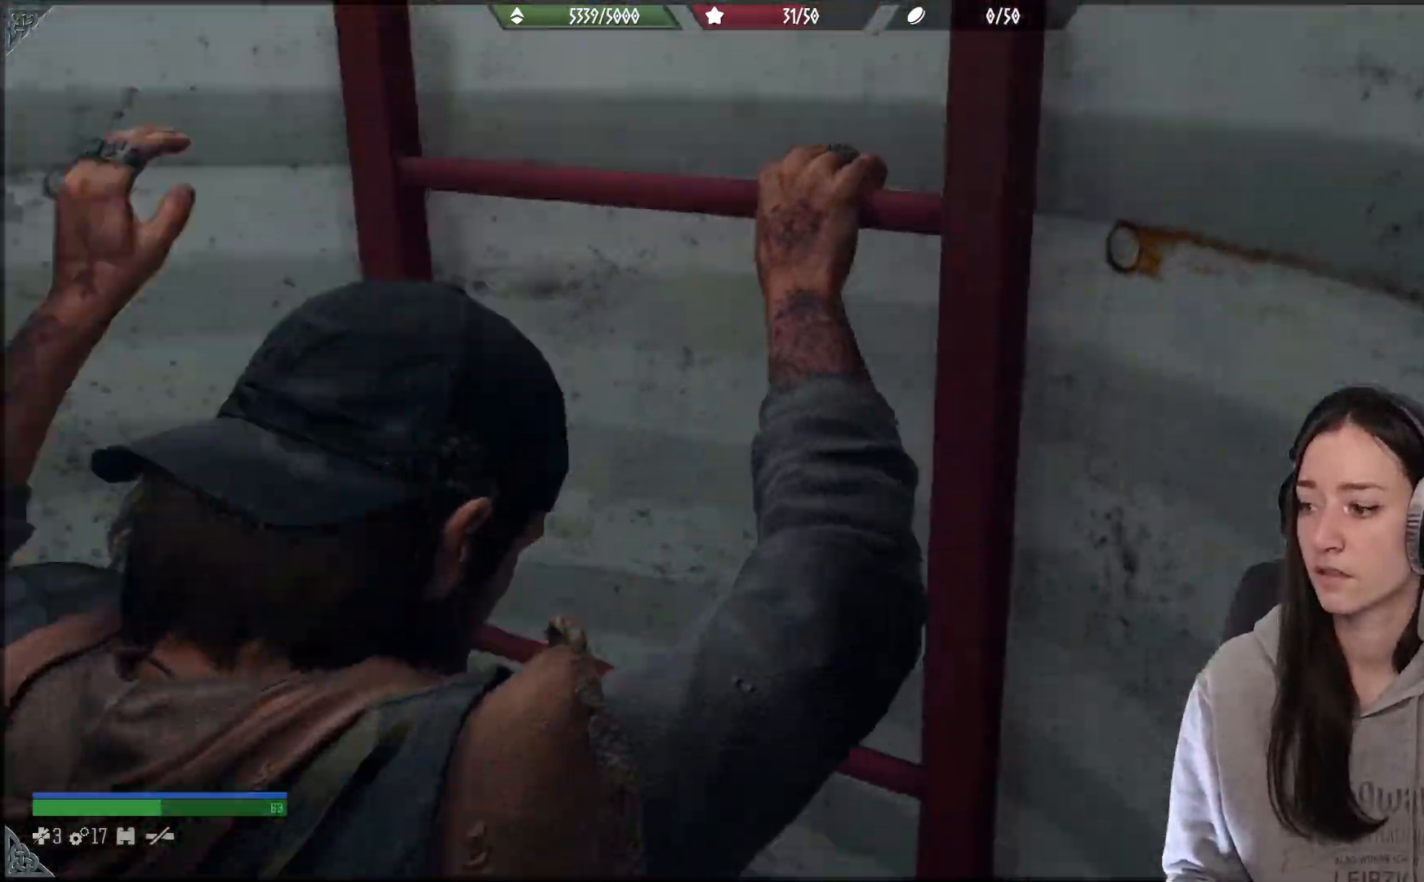
{"buttons": [], "left_stick": "down", "right_stick": "center", "events": []}
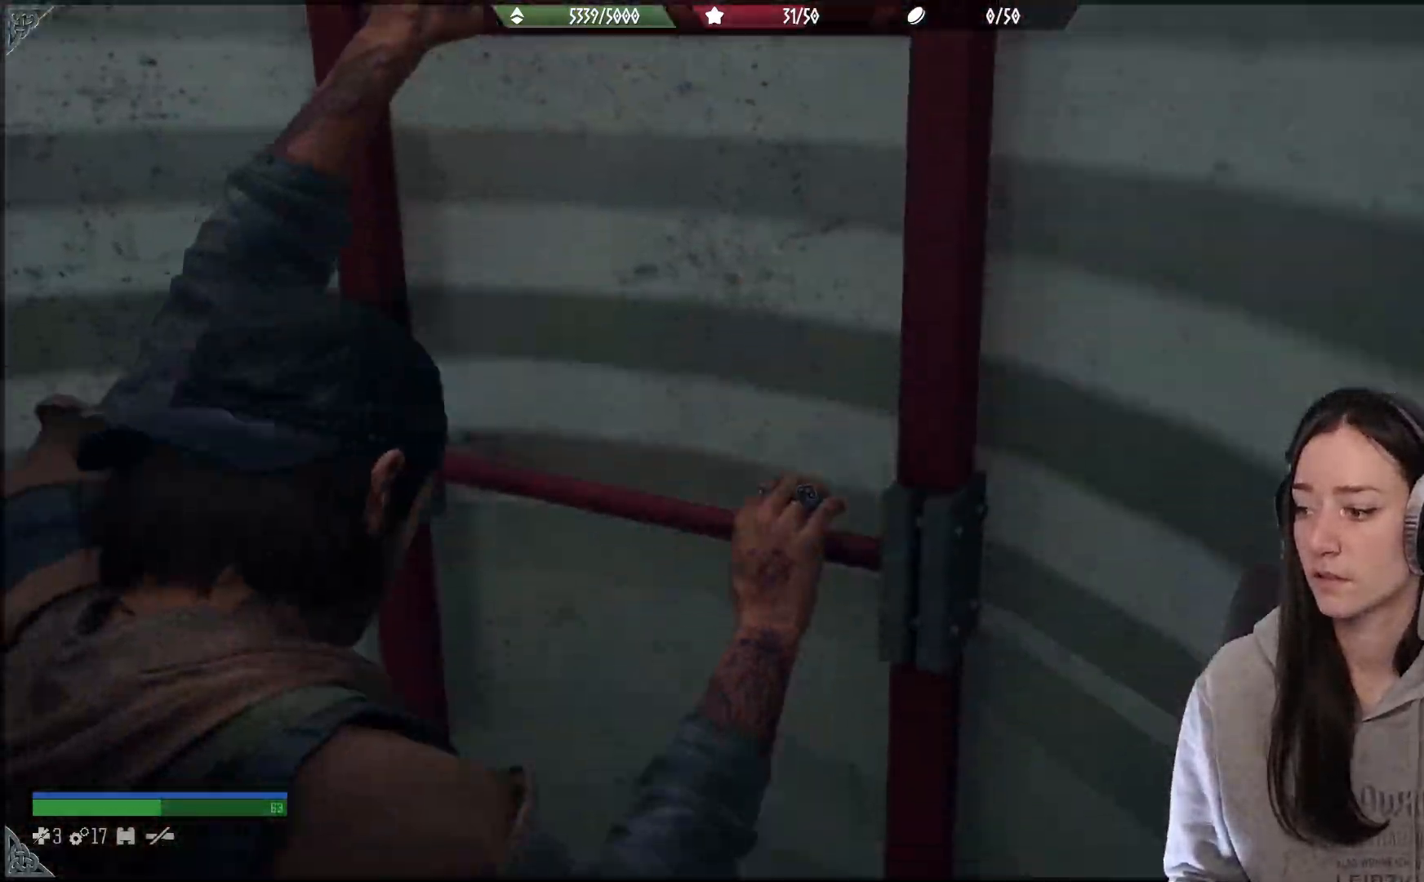
{"buttons": [], "left_stick": "down", "right_stick": "up", "events": [[317, "right_stick", "up"]]}
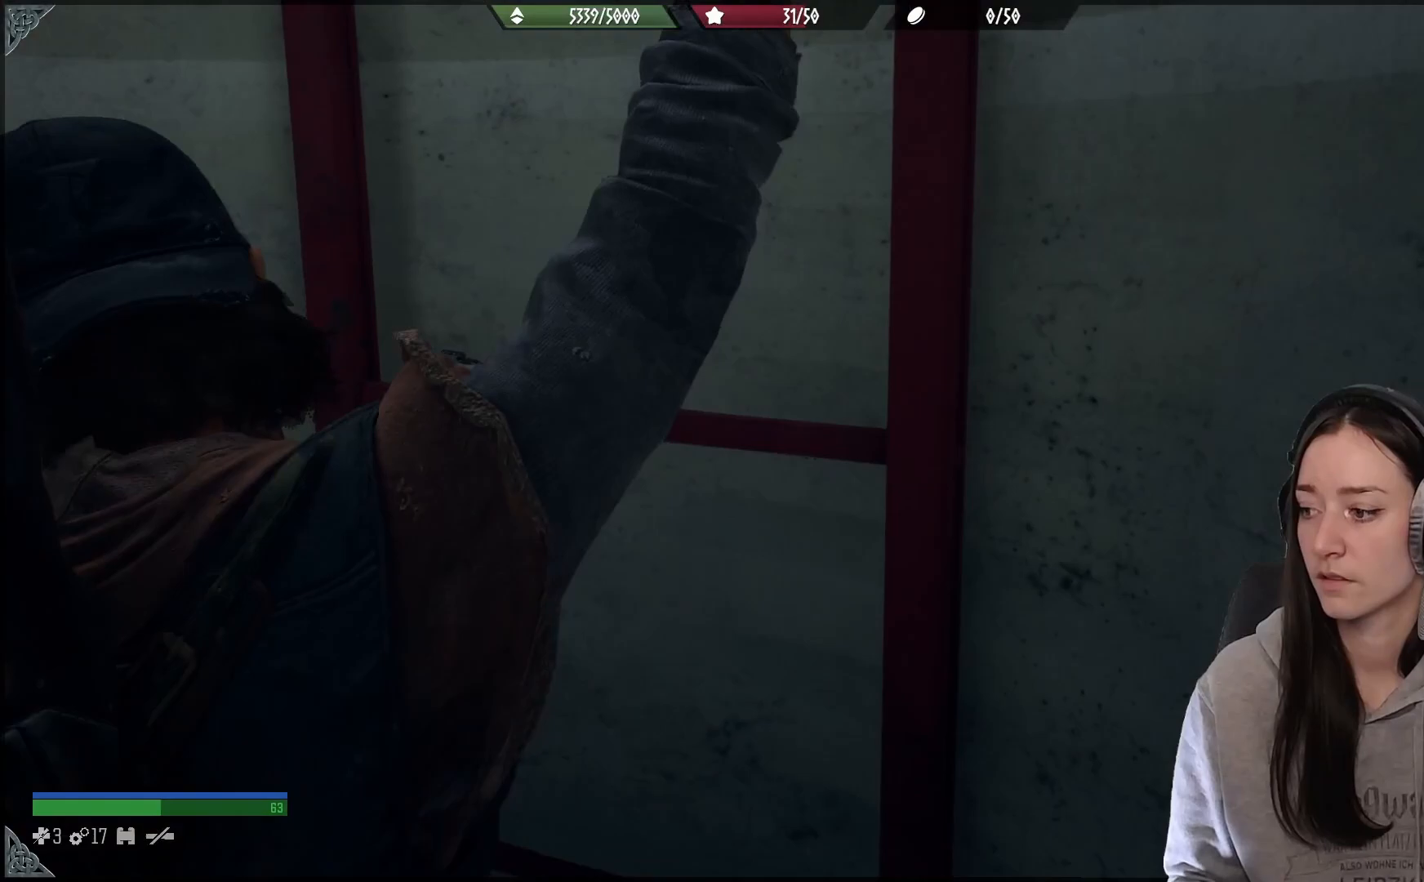
{"buttons": [], "left_stick": "down", "right_stick": "center", "events": [[67, "right_stick", "center"]]}